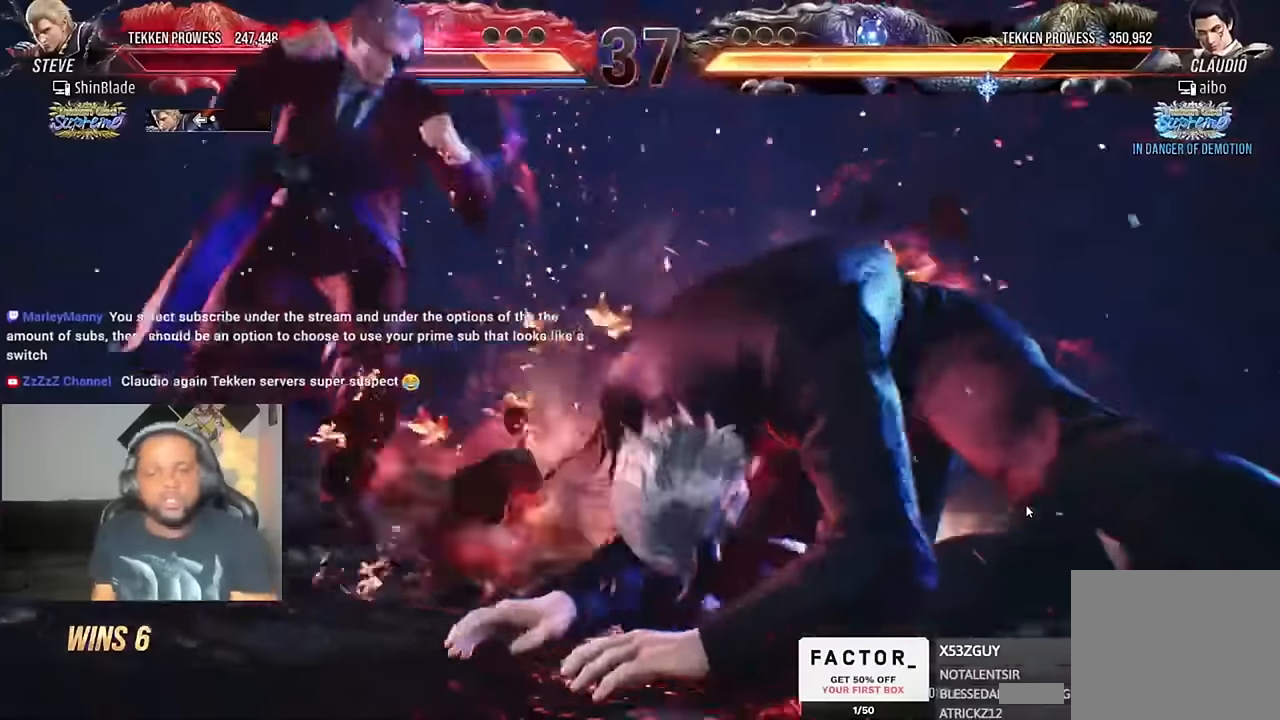
Gameplay with a controller (PlayStation layout); each line is a JSON object with the inputs held at the frame after it (dt_ms = milliseconds from this image to that frame). "events" lists button and stick changes between this image and that frame as [ms after this image, input, new state], when the widget could be followed in between. Not read: L1 R1.
{"dt_ms": 500, "buttons": [], "left_stick": "center", "right_stick": "center", "events": []}
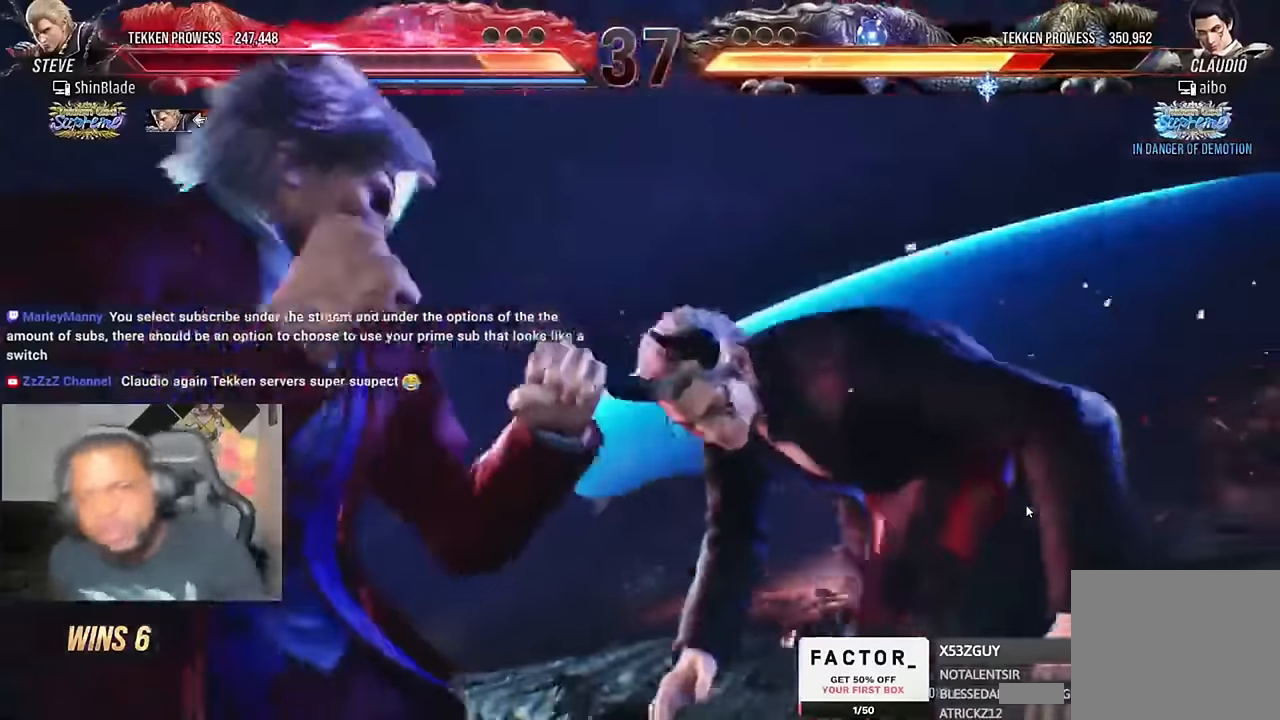
{"dt_ms": 1000, "buttons": [], "left_stick": "center", "right_stick": "center"}
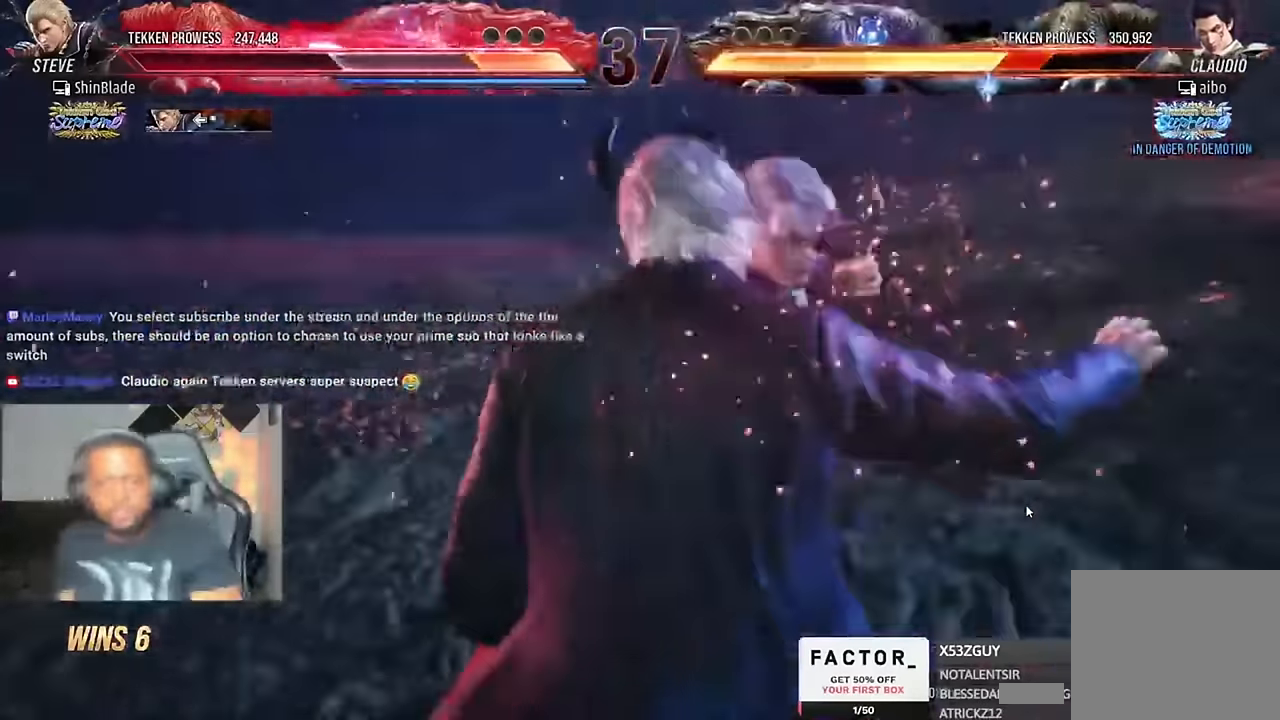
{"dt_ms": 500, "buttons": [], "left_stick": "center", "right_stick": "center", "events": []}
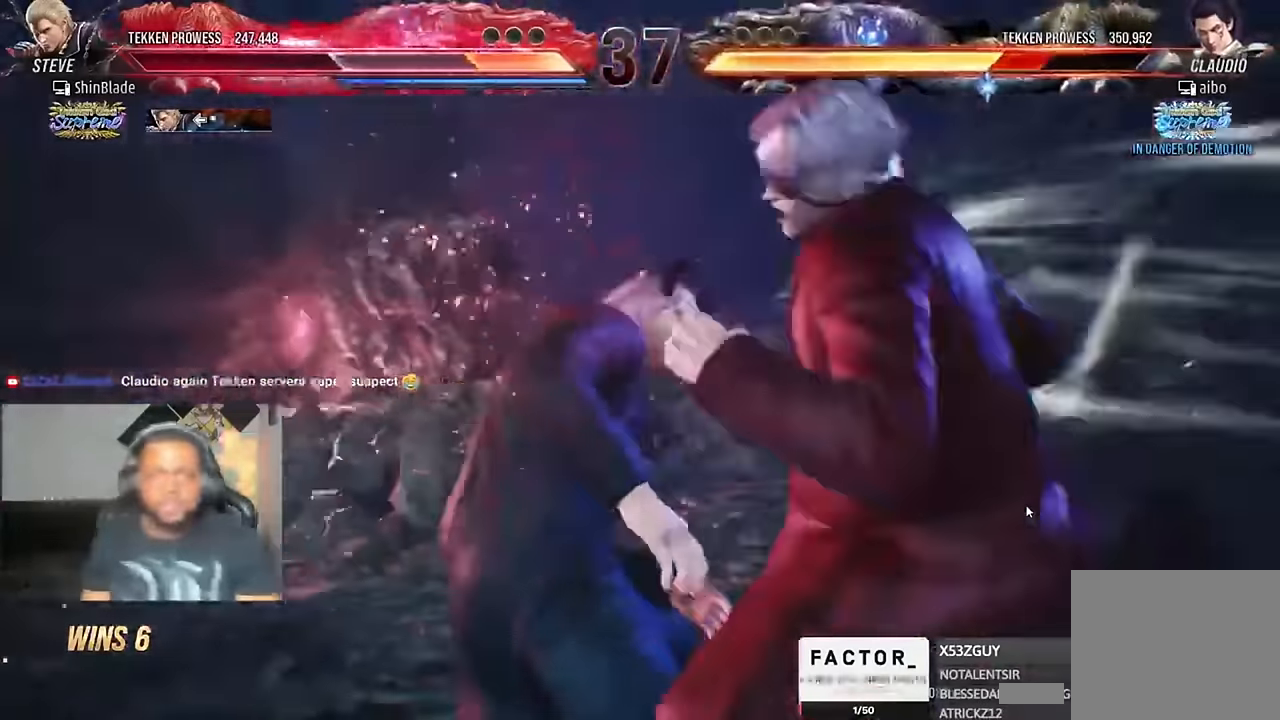
{"dt_ms": 500, "buttons": [], "left_stick": "center", "right_stick": "center", "events": []}
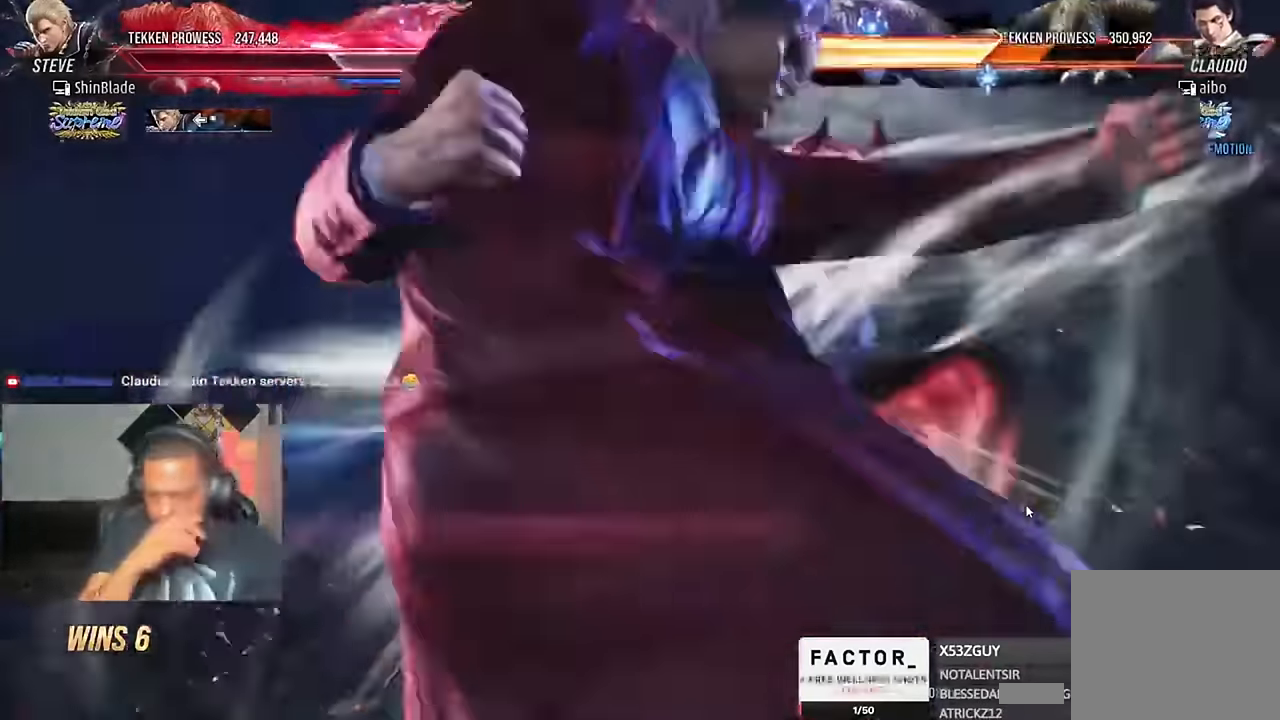
{"dt_ms": 500, "buttons": [], "left_stick": "center", "right_stick": "center", "events": []}
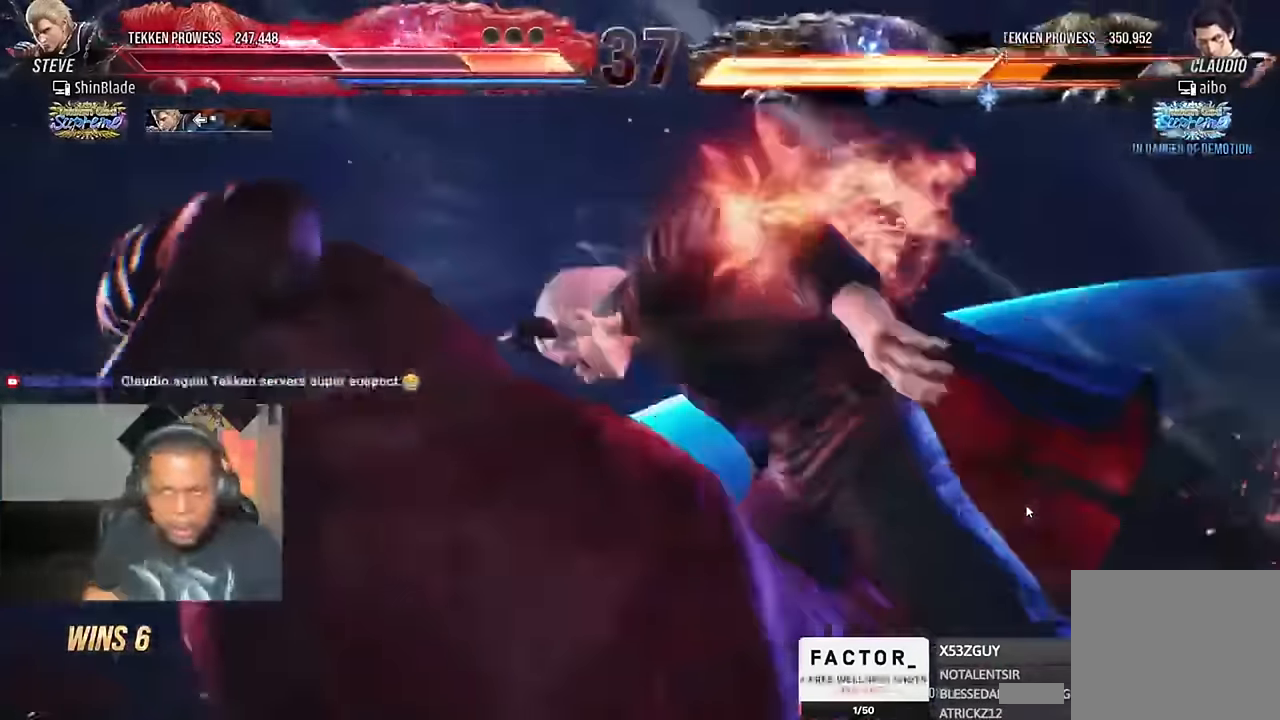
{"dt_ms": 500, "buttons": [], "left_stick": "center", "right_stick": "center", "events": []}
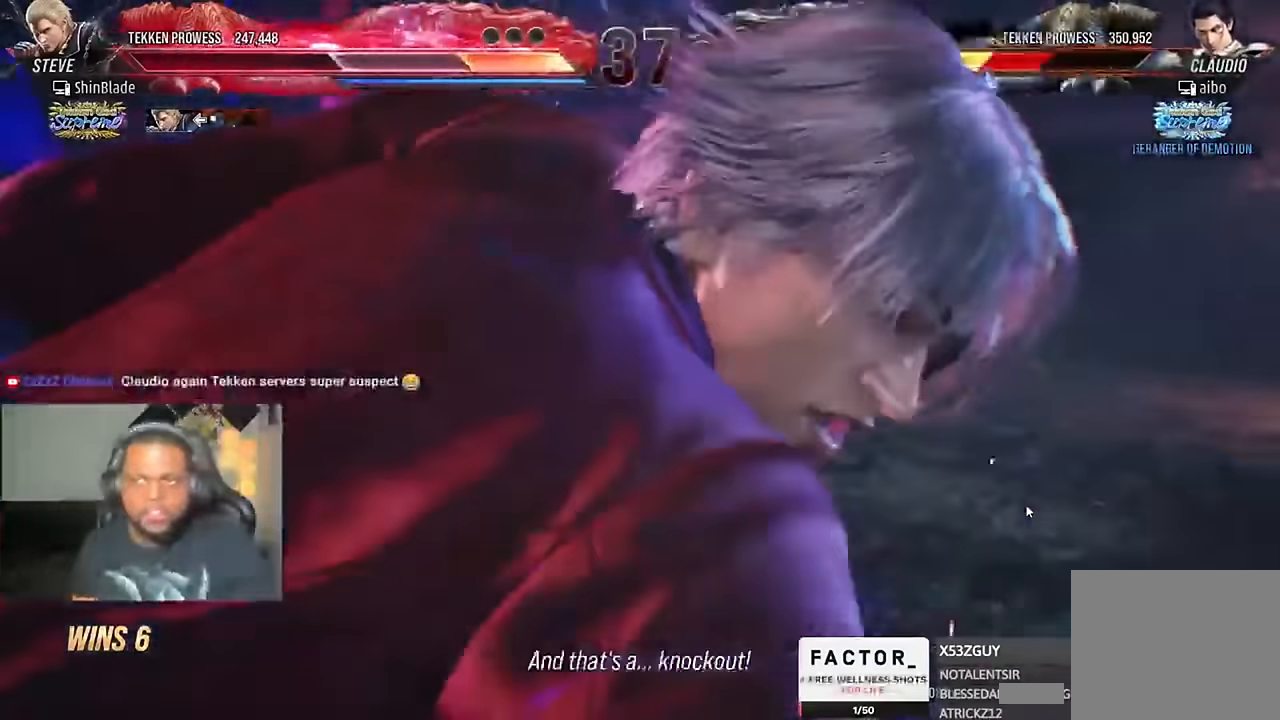
{"dt_ms": 500, "buttons": ["DPAD_LEFT"], "left_stick": "center", "right_stick": "center", "events": [[400, "DPAD_DOWN", "down"], [400, "DPAD_RIGHT", "down"], [500, "DPAD_DOWN", "up"], [500, "DPAD_LEFT", "down"], [500, "DPAD_RIGHT", "up"]]}
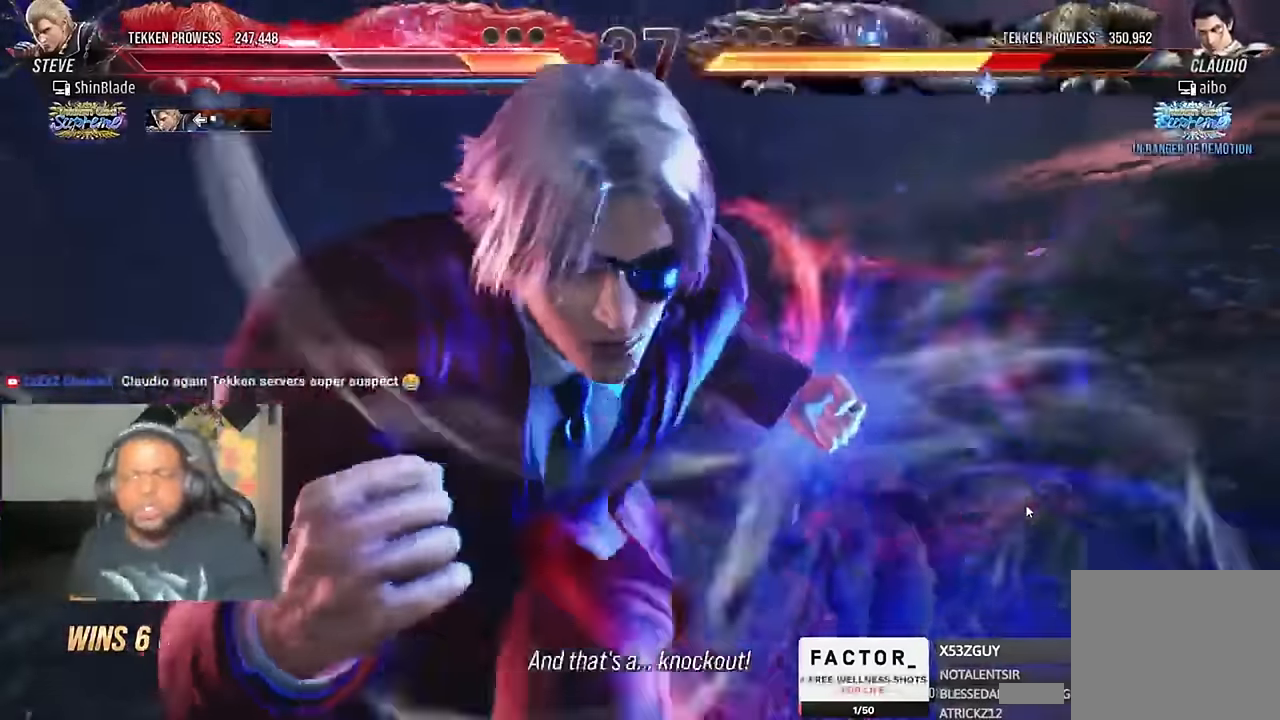
{"dt_ms": 500, "buttons": ["DPAD_DOWN", "DPAD_RIGHT"], "left_stick": "center", "right_stick": "center"}
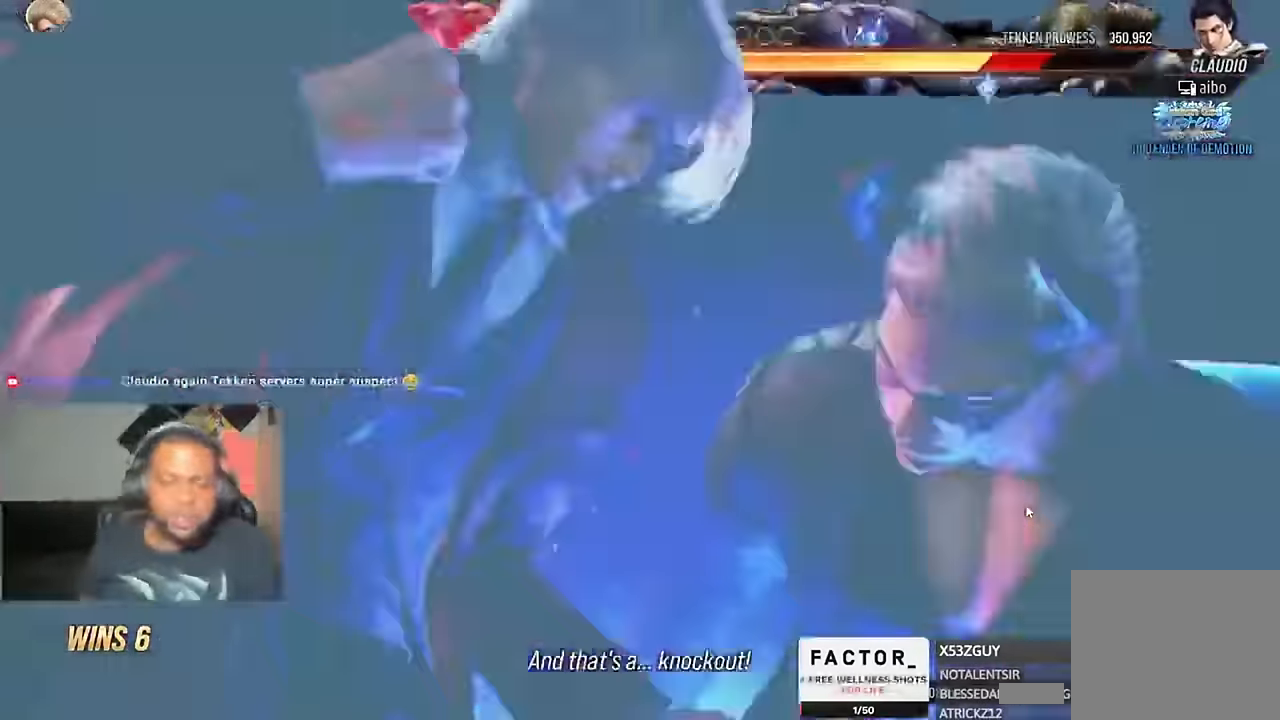
{"dt_ms": 500, "buttons": ["DPAD_UP", "DPAD_LEFT"], "left_stick": "center", "right_stick": "center"}
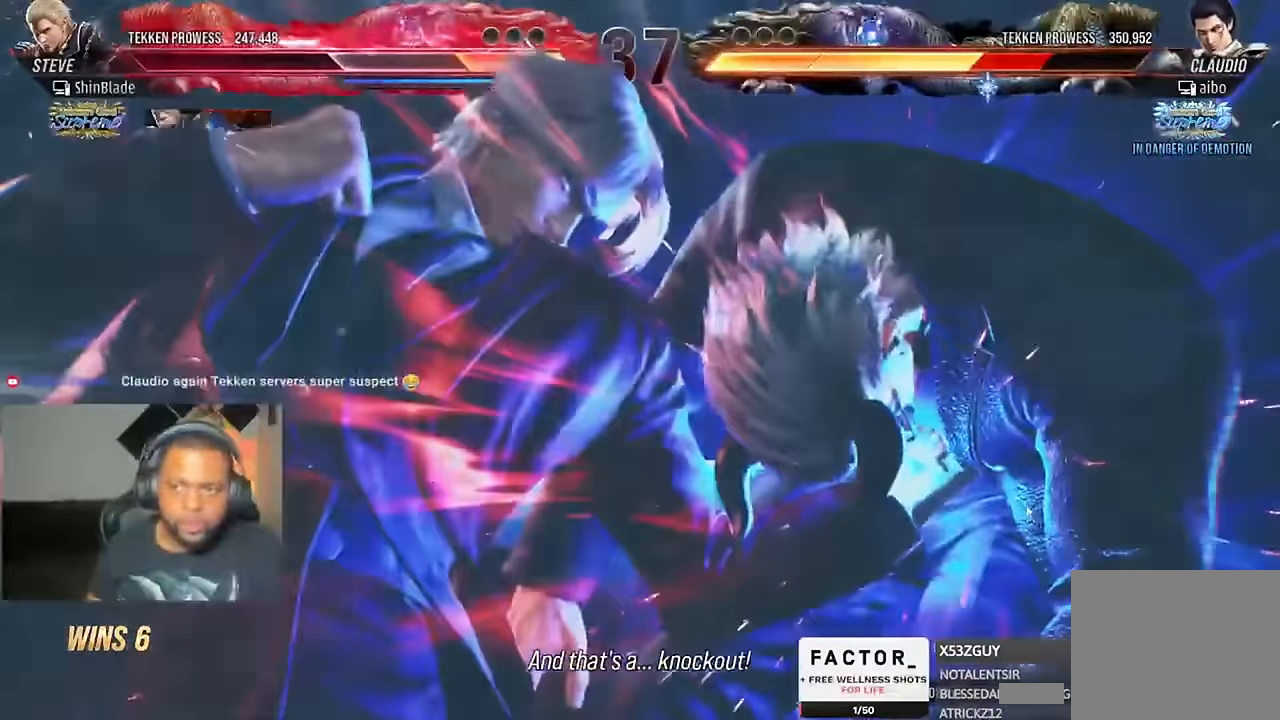
{"dt_ms": 1000, "buttons": ["SQUARE", "DPAD_DOWN"], "left_stick": "center", "right_stick": "center"}
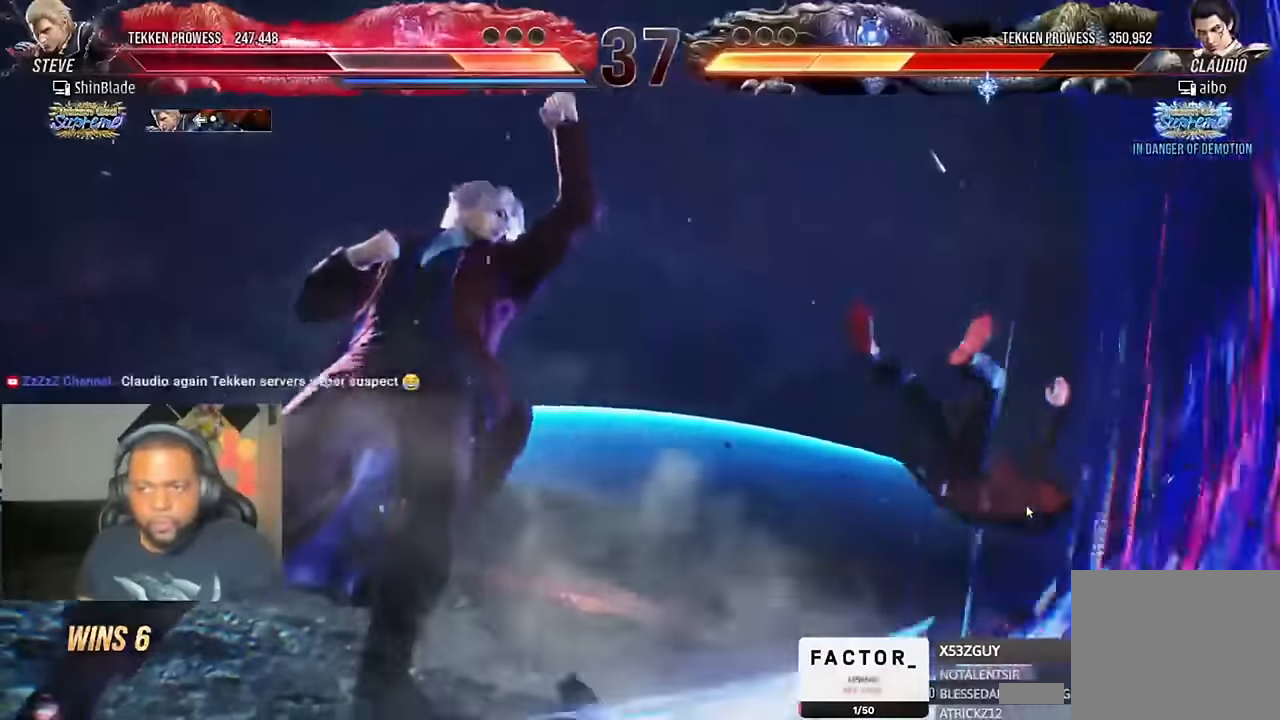
{"dt_ms": 500, "buttons": ["DPAD_LEFT"], "left_stick": "center", "right_stick": "center"}